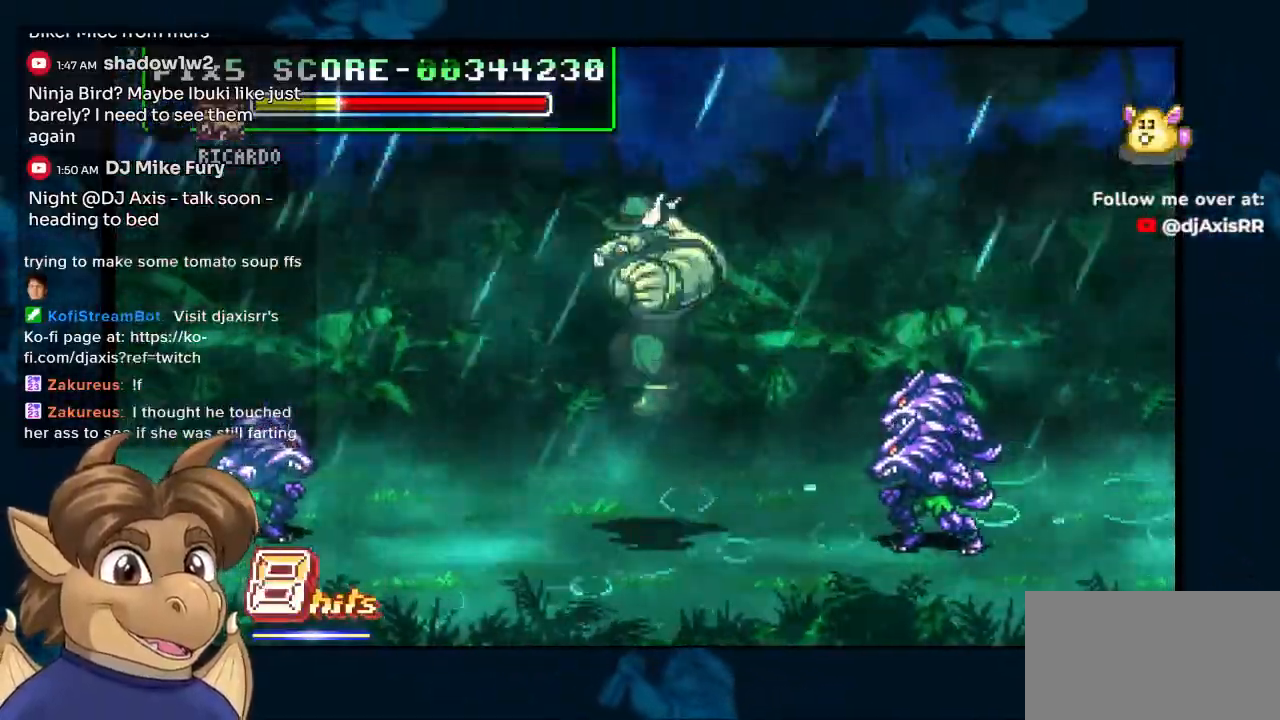
Gameplay with a controller (Nintendo layout); each line is a JSON object with the inputs held at the frame after it (dt_ms = milliseconds from this image to that frame). "events" lists button and stick changes between this image and that frame as [ms after this image, input, new state], when the widget could be followed in between. Not read: DPAD_DOWN L1 L2 L3 R2 R3 Y Z.
{"dt_ms": 500, "buttons": ["DPAD_RIGHT"], "left_stick": "center", "right_stick": "center", "events": []}
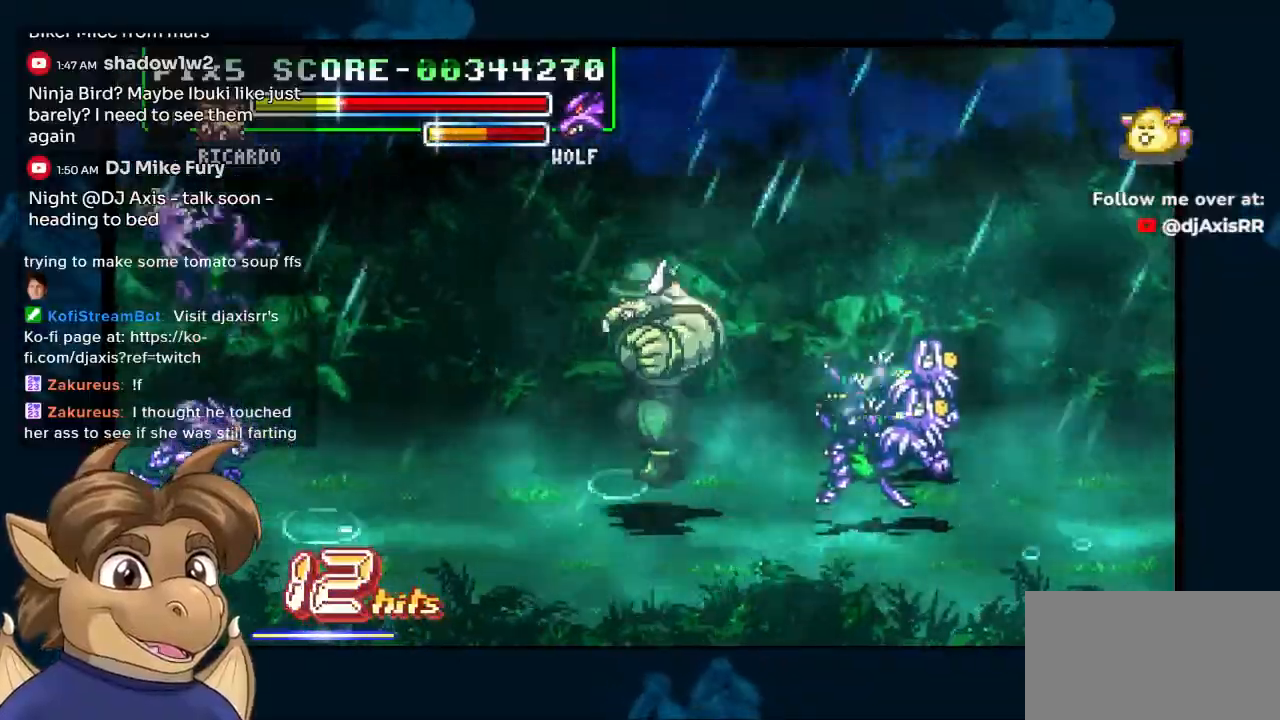
{"dt_ms": 500, "buttons": ["DPAD_RIGHT"], "left_stick": "center", "right_stick": "center", "events": []}
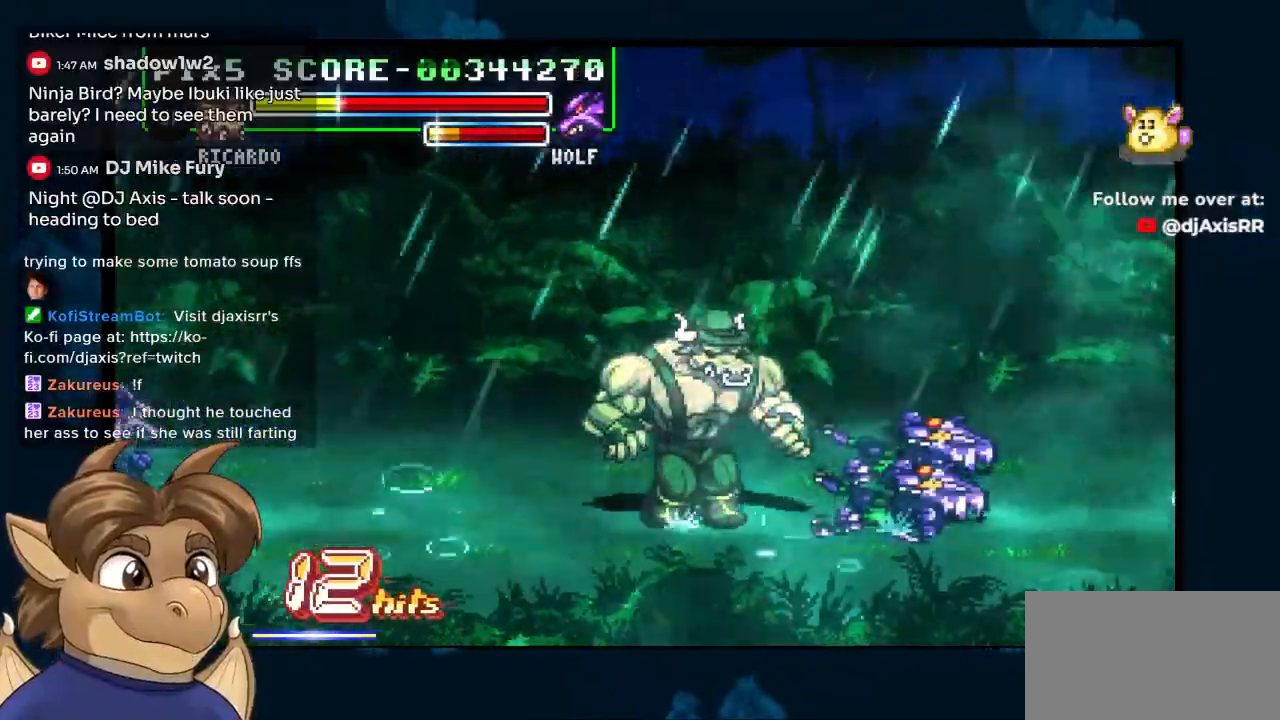
{"dt_ms": 500, "buttons": [], "left_stick": "center", "right_stick": "center", "events": [[117, "DPAD_RIGHT", "up"]]}
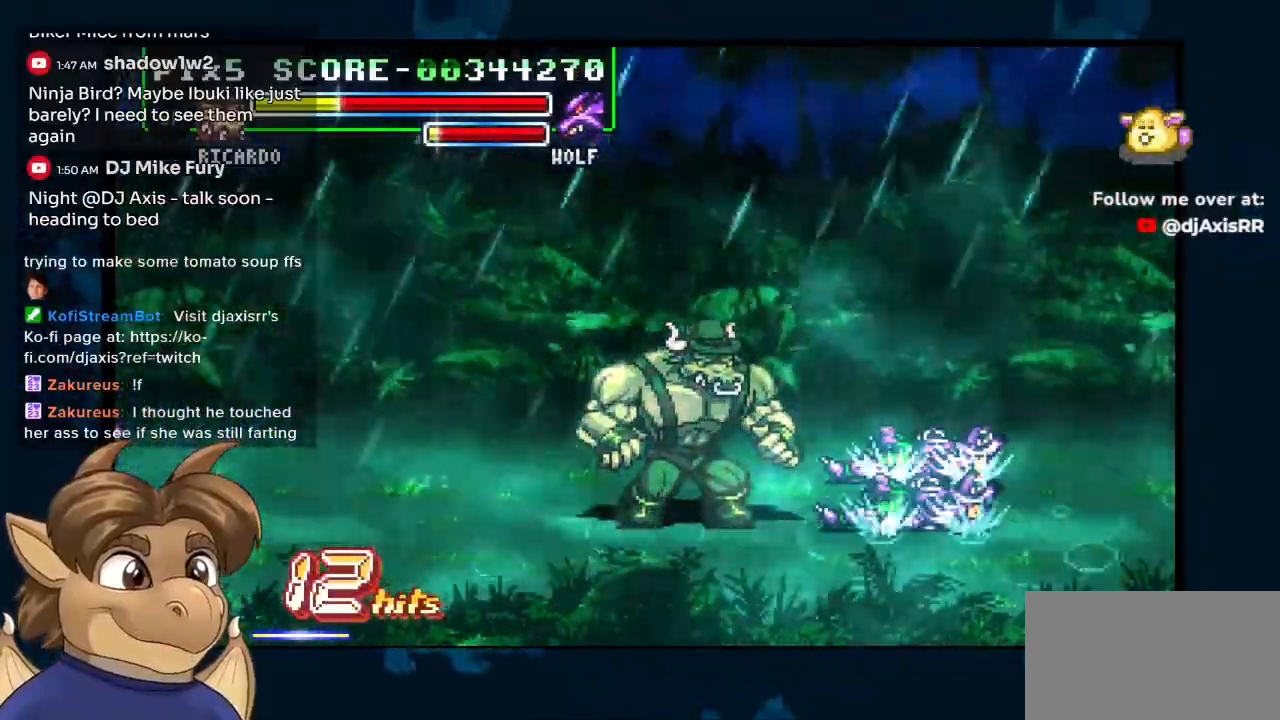
{"dt_ms": 500, "buttons": ["DPAD_RIGHT"], "left_stick": "center", "right_stick": "center", "events": [[33, "DPAD_RIGHT", "down"], [367, "DPAD_RIGHT", "up"], [367, "DPAD_UP", "down"], [433, "DPAD_RIGHT", "down"], [467, "DPAD_UP", "up"]]}
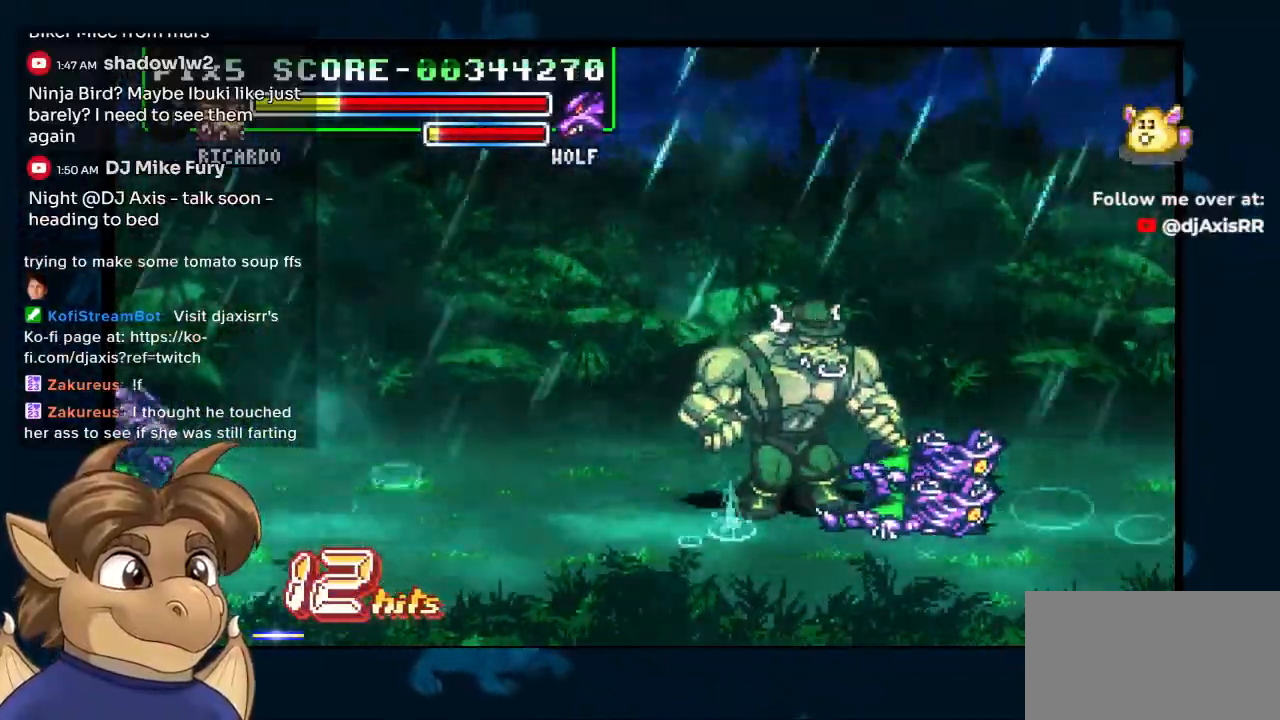
{"dt_ms": 500, "buttons": [], "left_stick": "center", "right_stick": "center"}
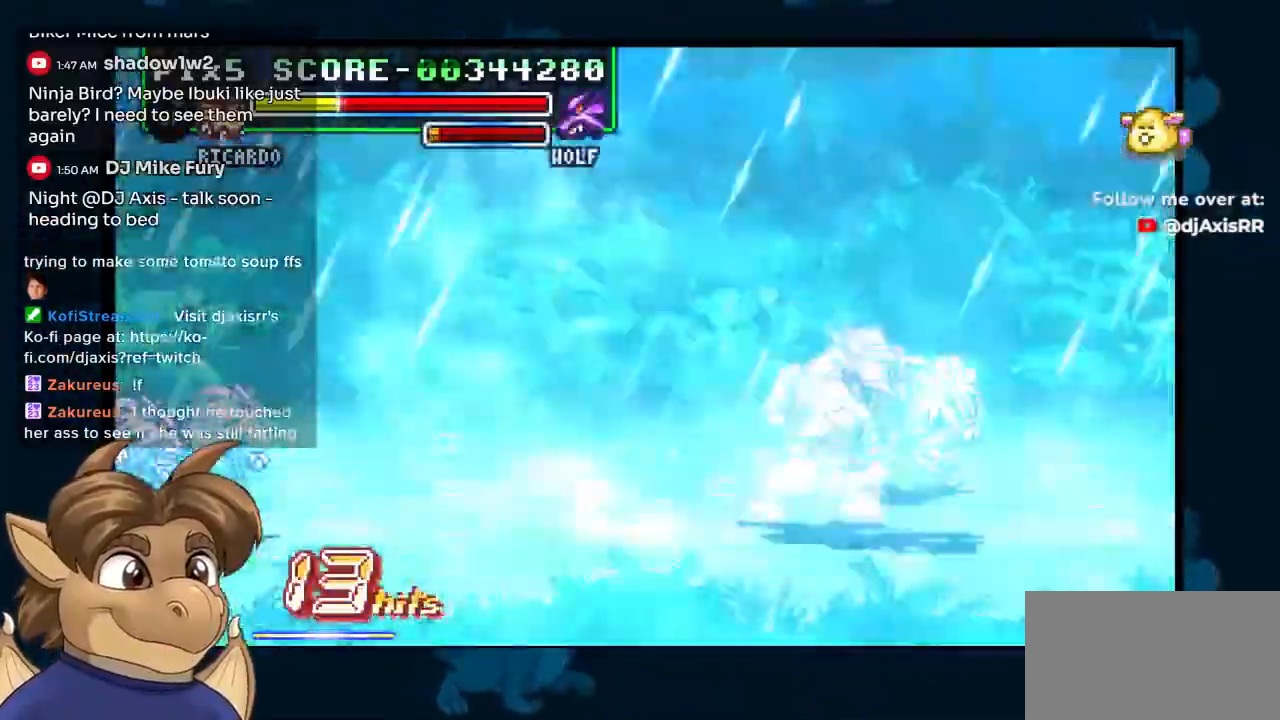
{"dt_ms": 500, "buttons": [], "left_stick": "center", "right_stick": "center", "events": []}
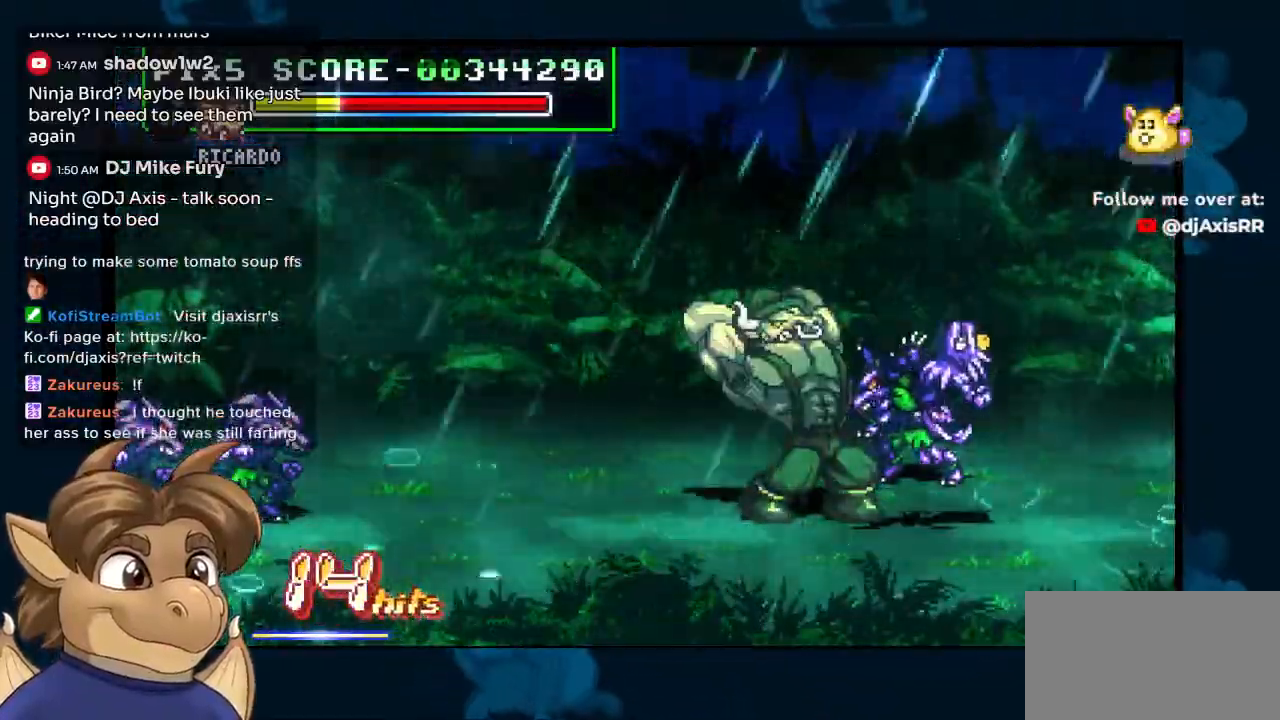
{"dt_ms": 500, "buttons": [], "left_stick": "center", "right_stick": "center", "events": []}
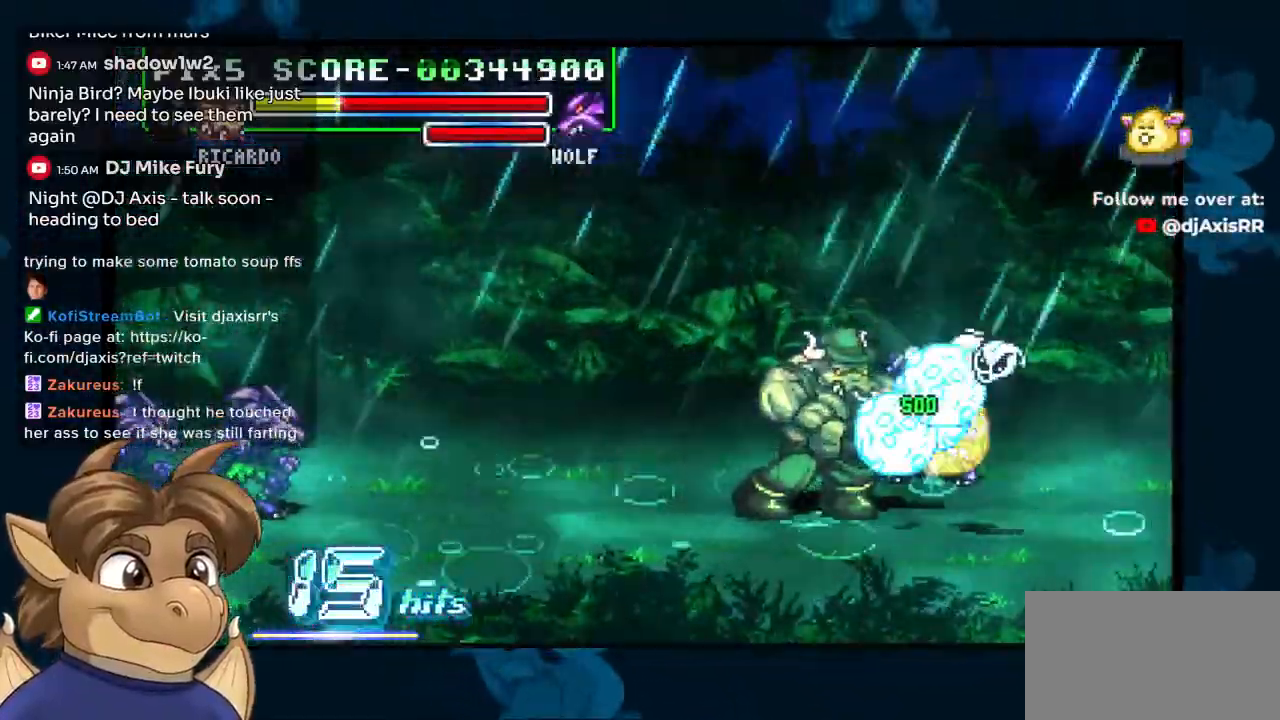
{"dt_ms": 500, "buttons": ["DPAD_RIGHT"], "left_stick": "center", "right_stick": "center"}
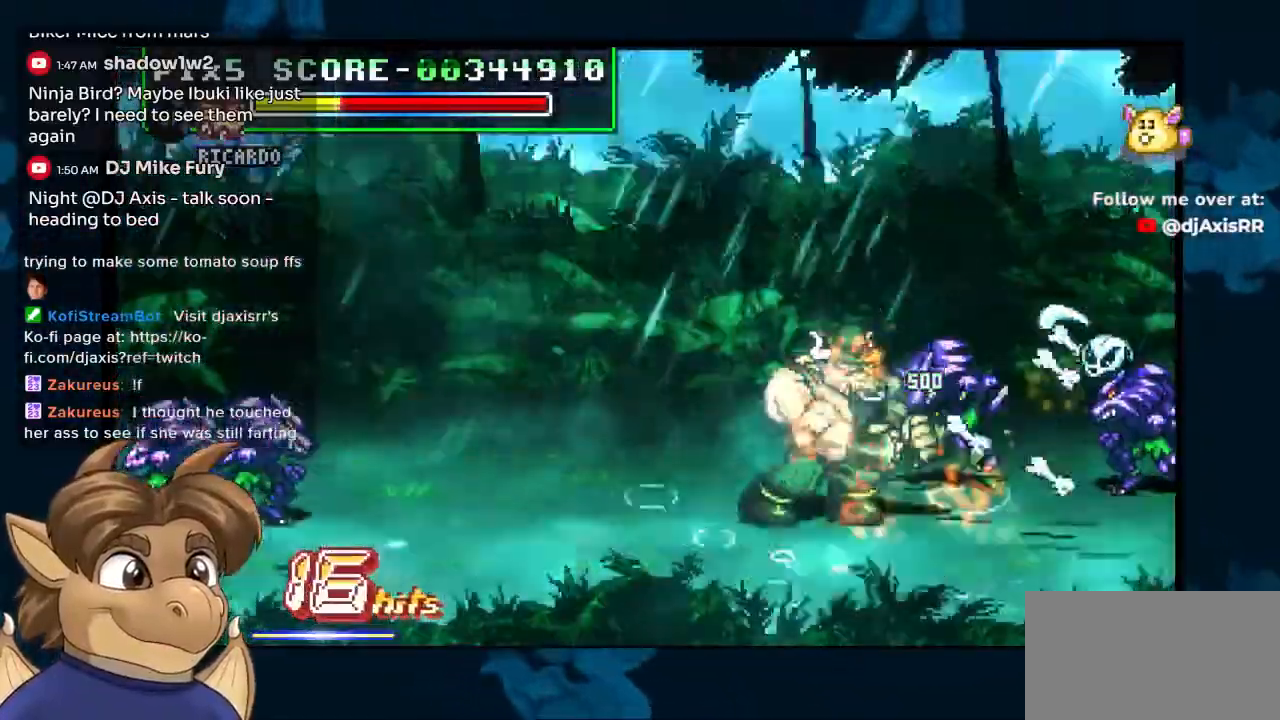
{"dt_ms": 500, "buttons": ["DPAD_RIGHT"], "left_stick": "center", "right_stick": "center", "events": [[83, "DPAD_RIGHT", "up"], [167, "DPAD_RIGHT", "down"]]}
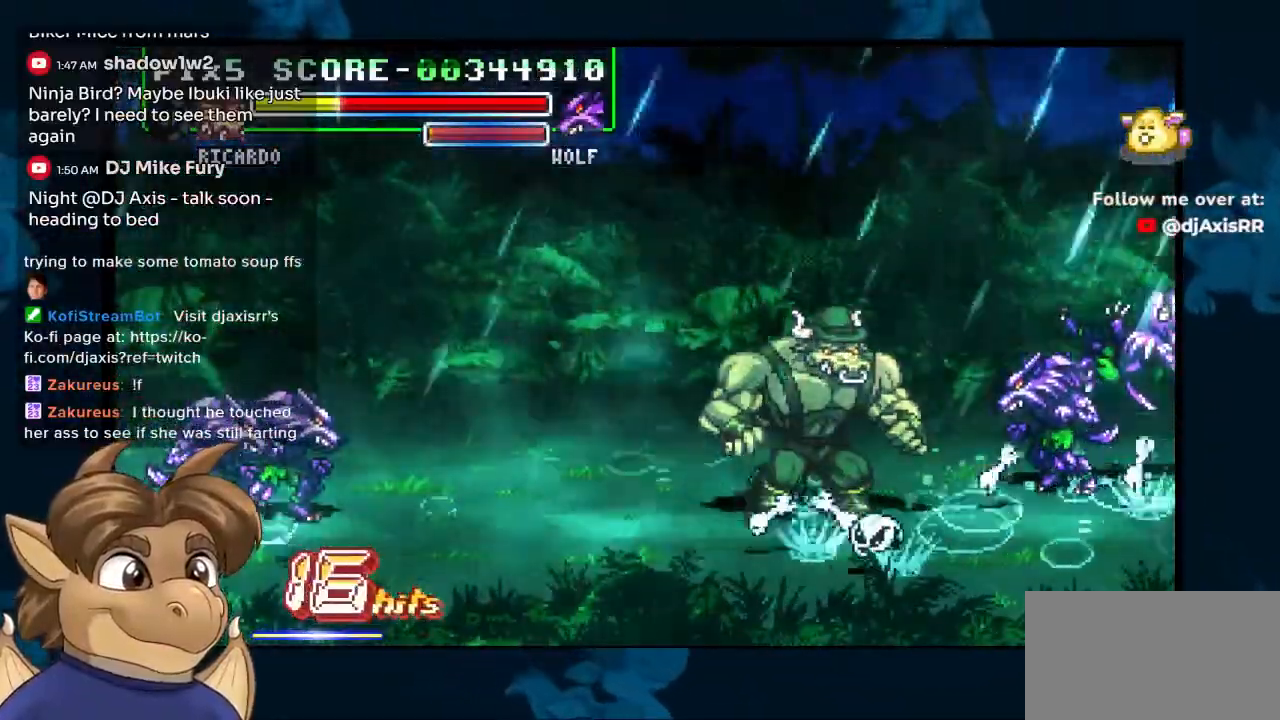
{"dt_ms": 500, "buttons": [], "left_stick": "center", "right_stick": "center", "events": [[467, "DPAD_RIGHT", "up"]]}
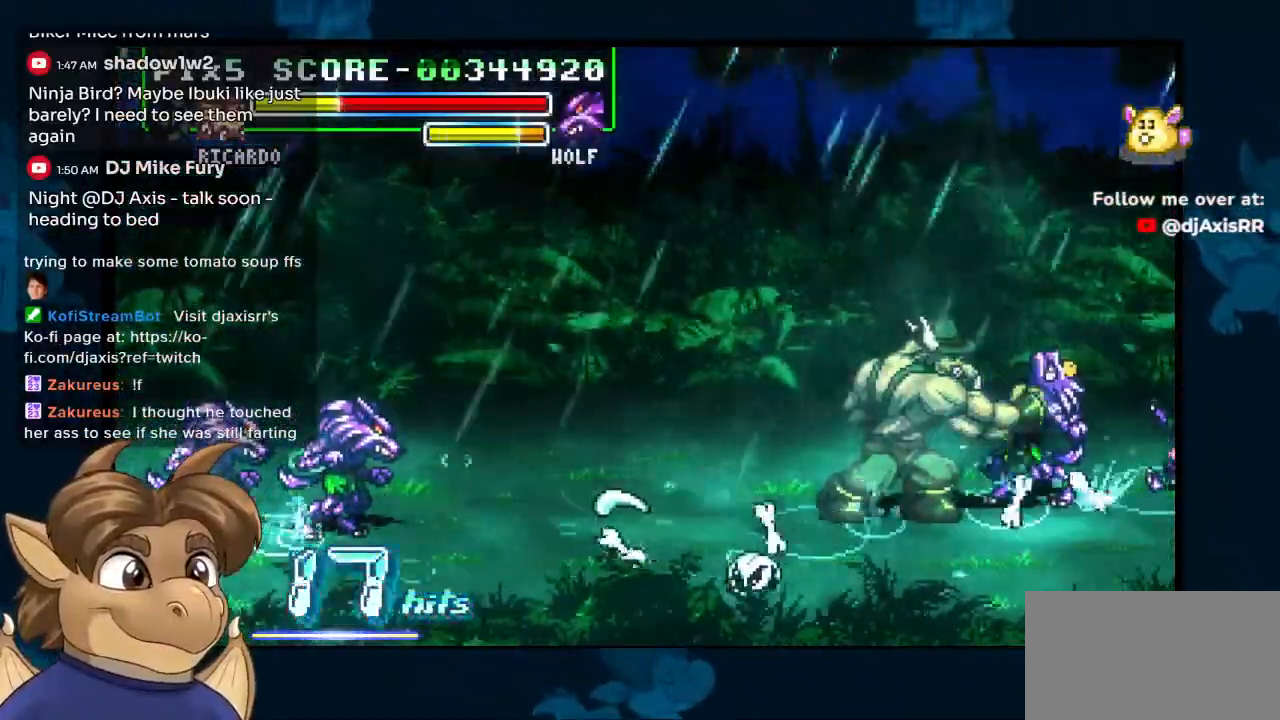
{"dt_ms": 500, "buttons": [], "left_stick": "center", "right_stick": "center", "events": []}
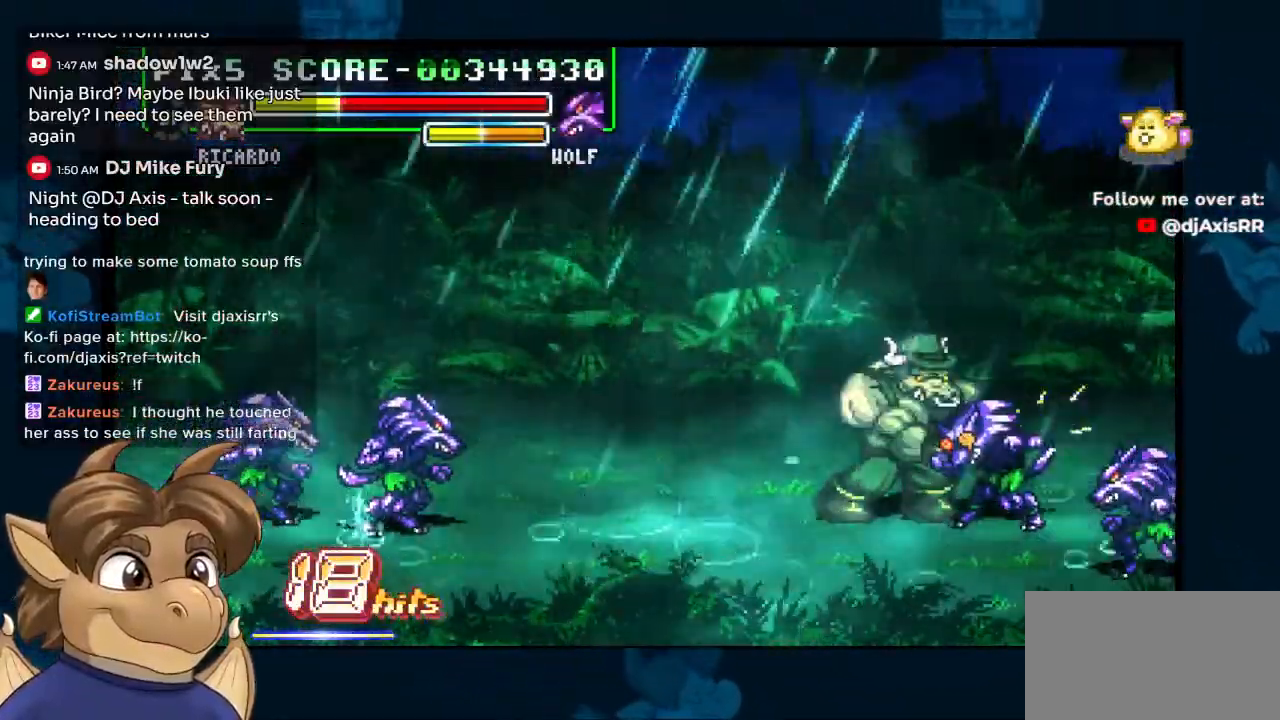
{"dt_ms": 1000, "buttons": ["DPAD_LEFT"], "left_stick": "center", "right_stick": "center", "events": [[367, "DPAD_LEFT", "down"]]}
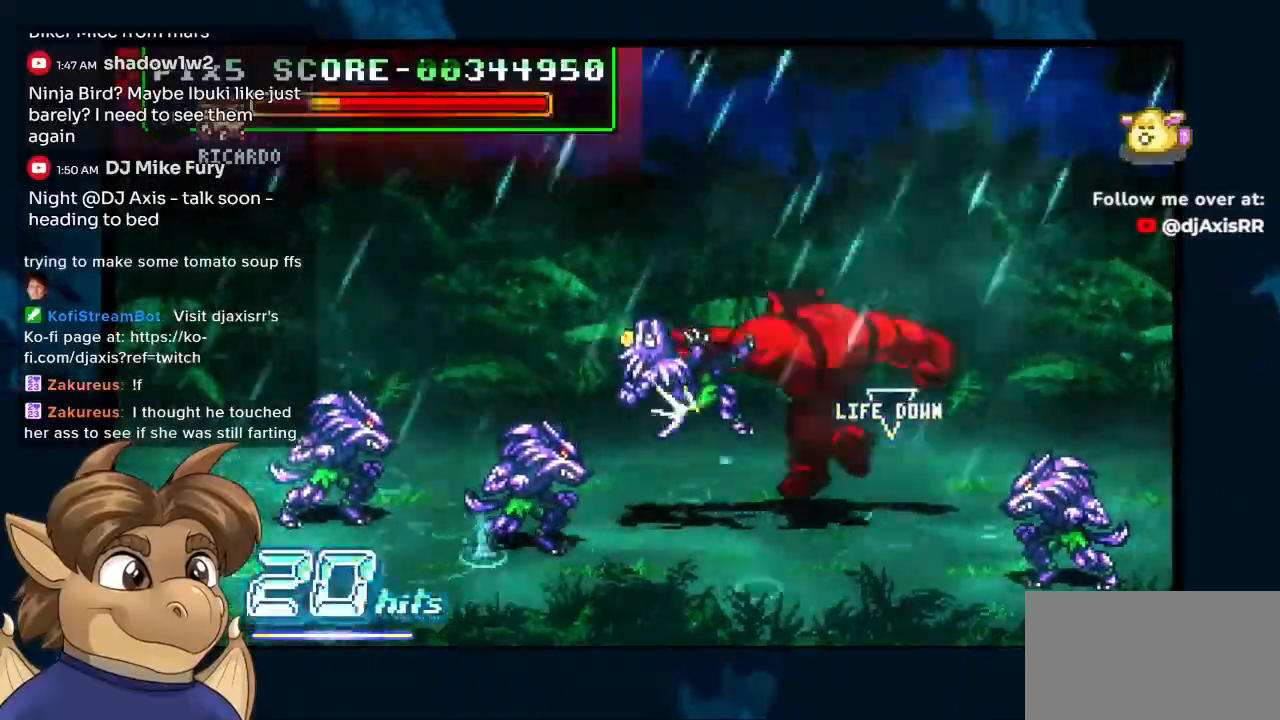
{"dt_ms": 500, "buttons": ["DPAD_LEFT"], "left_stick": "center", "right_stick": "center", "events": []}
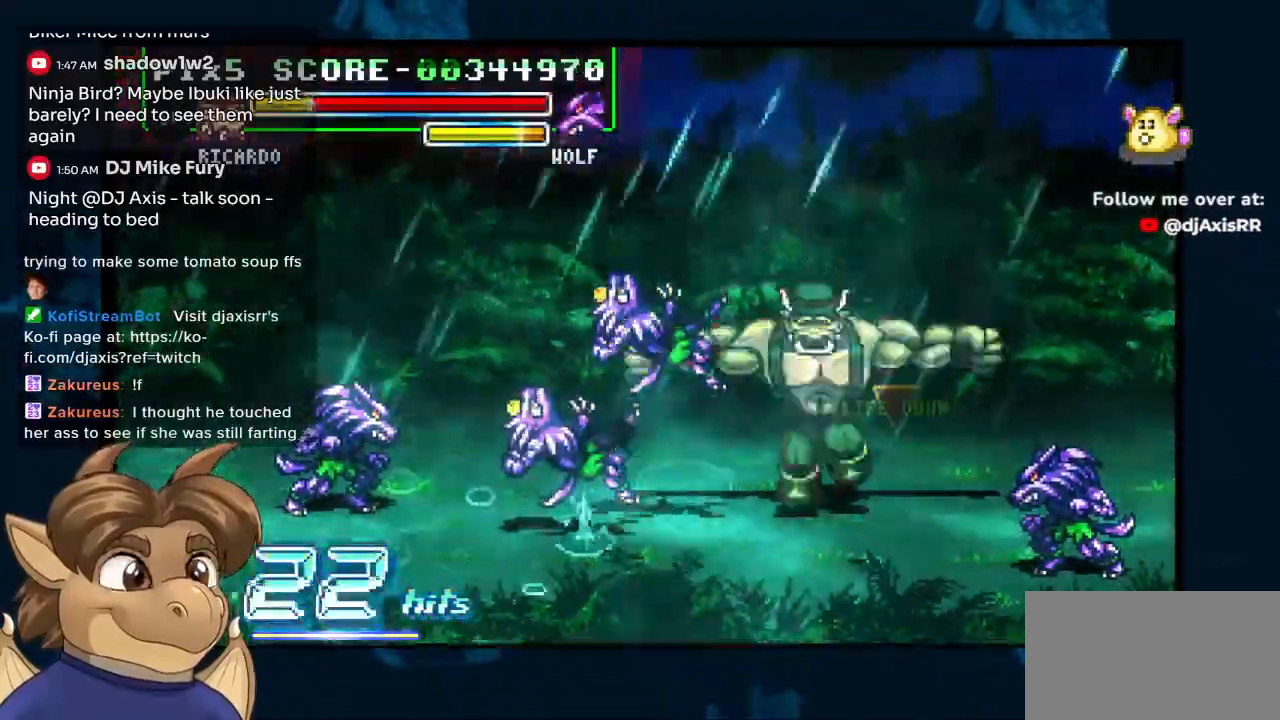
{"dt_ms": 1000, "buttons": ["DPAD_RIGHT"], "left_stick": "center", "right_stick": "center"}
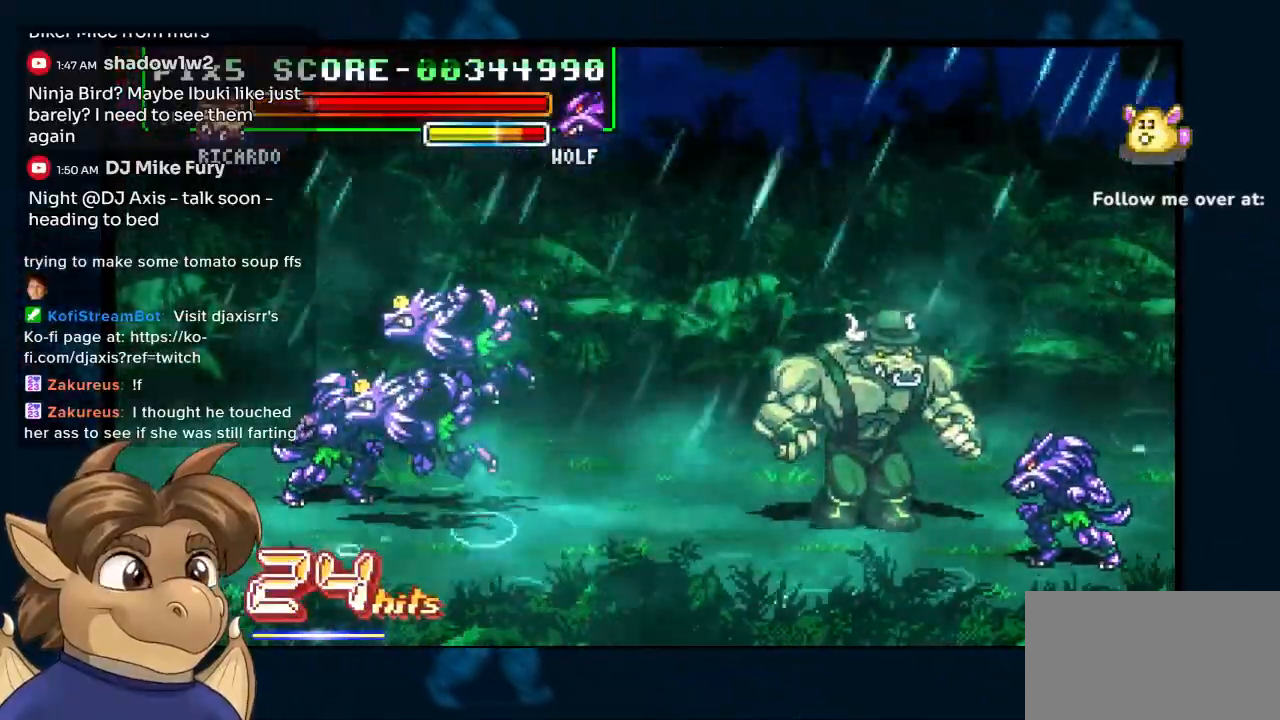
{"dt_ms": 500, "buttons": [], "left_stick": "center", "right_stick": "center"}
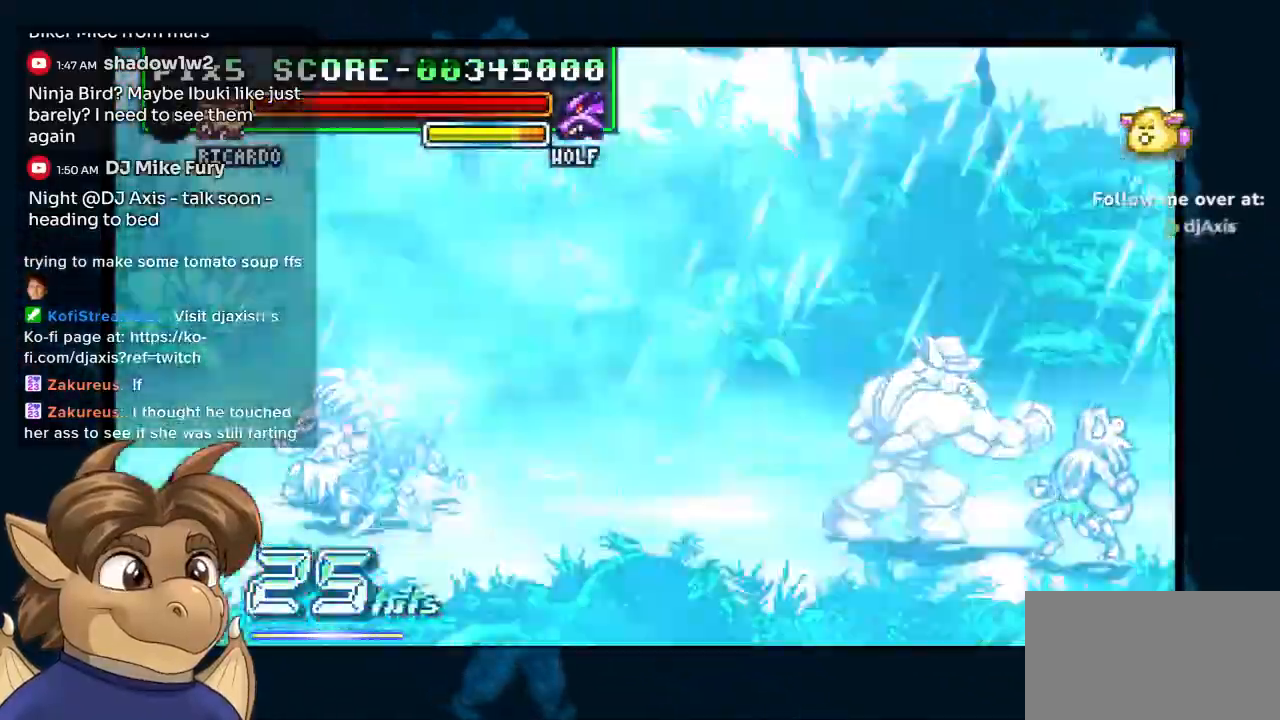
{"dt_ms": 1000, "buttons": [], "left_stick": "center", "right_stick": "center"}
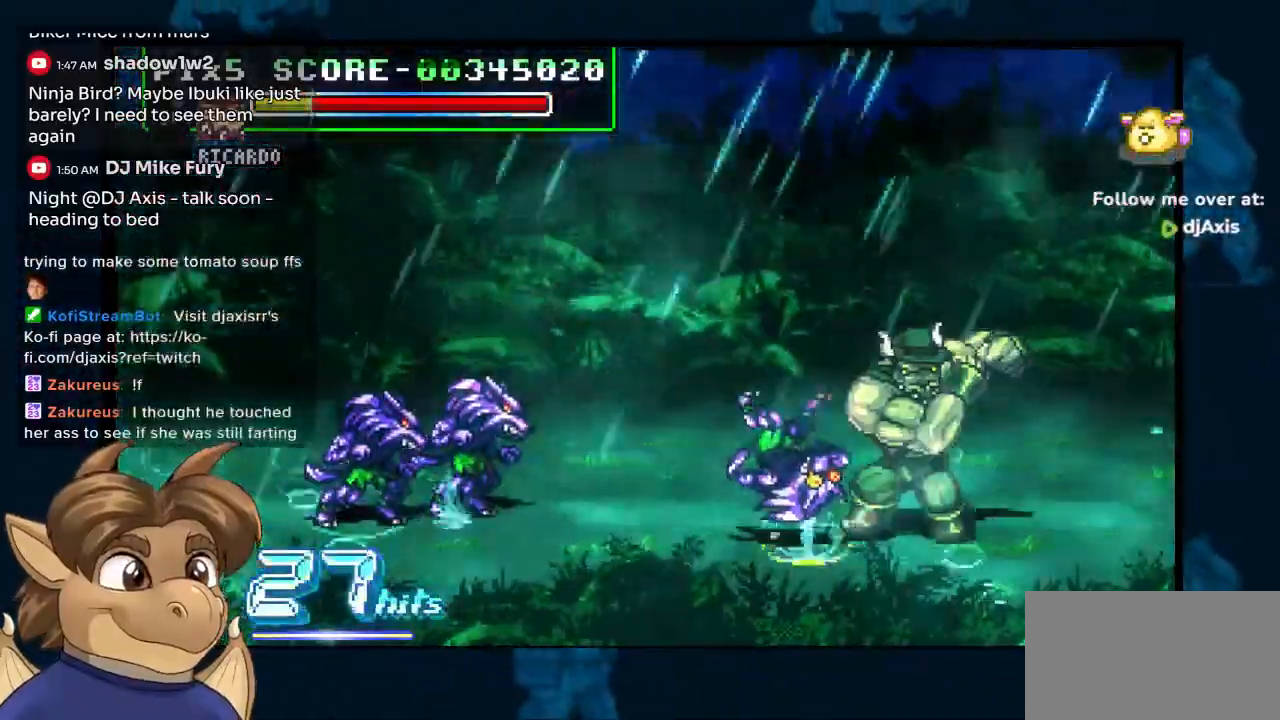
{"dt_ms": 1000, "buttons": [], "left_stick": "center", "right_stick": "center"}
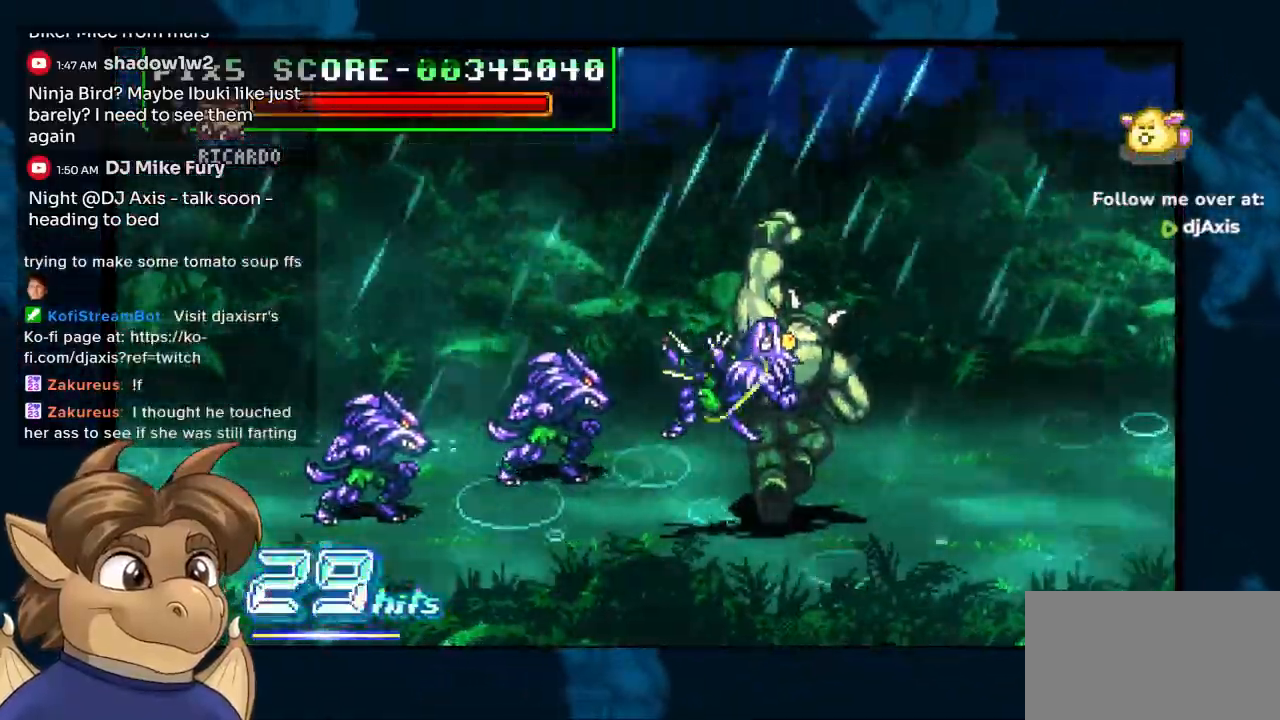
{"dt_ms": 500, "buttons": [], "left_stick": "center", "right_stick": "center", "events": []}
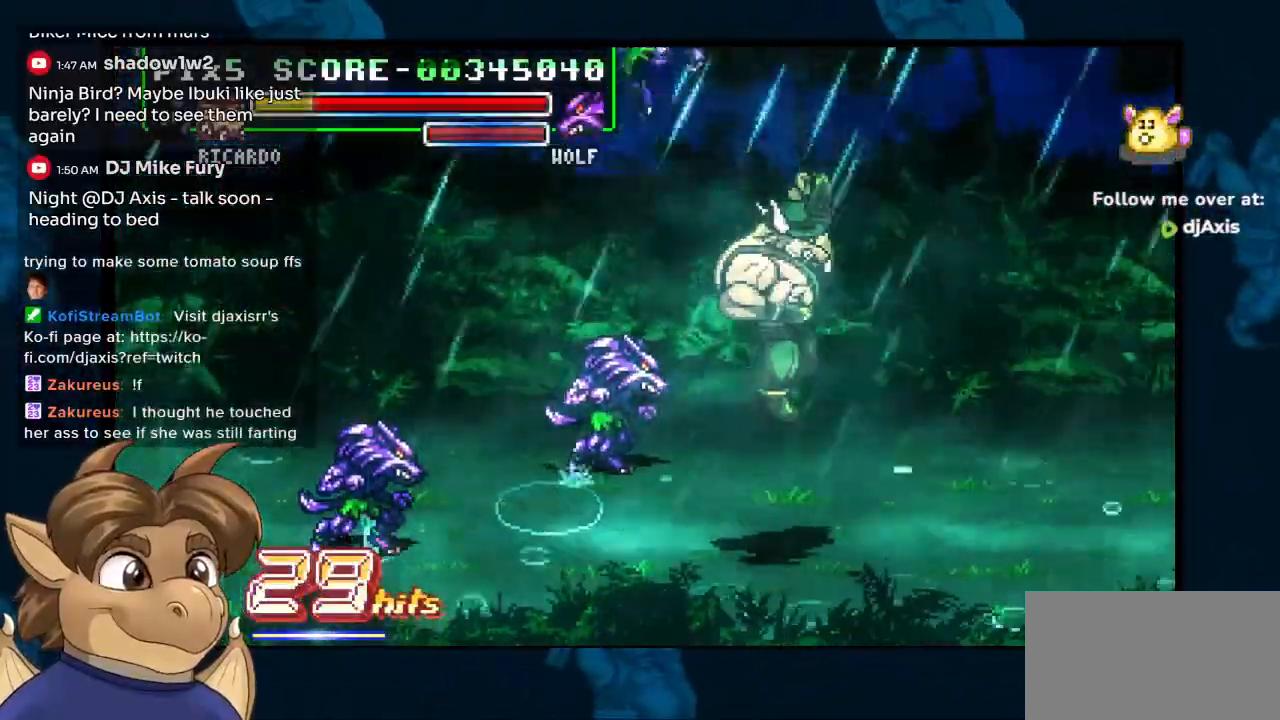
{"dt_ms": 500, "buttons": ["DPAD_UP"], "left_stick": "center", "right_stick": "center", "events": [[417, "DPAD_UP", "down"]]}
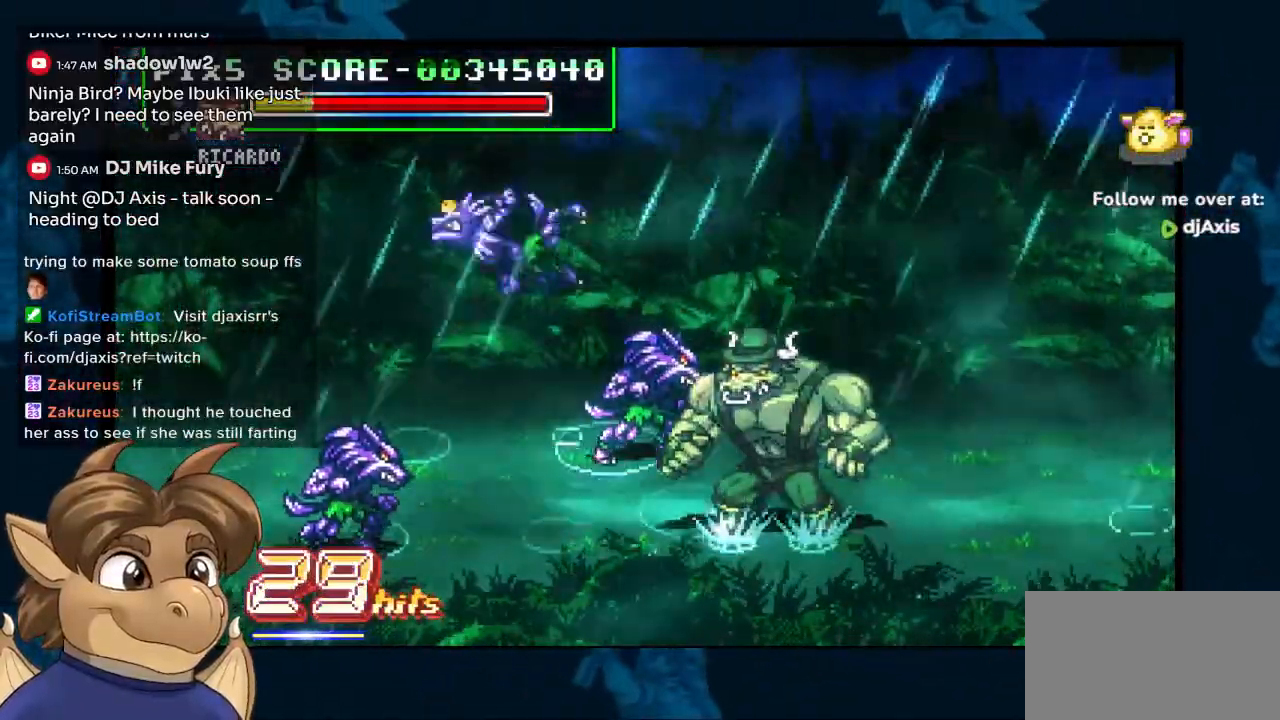
{"dt_ms": 500, "buttons": ["DPAD_UP", "DPAD_LEFT"], "left_stick": "center", "right_stick": "center", "events": [[67, "DPAD_LEFT", "down"]]}
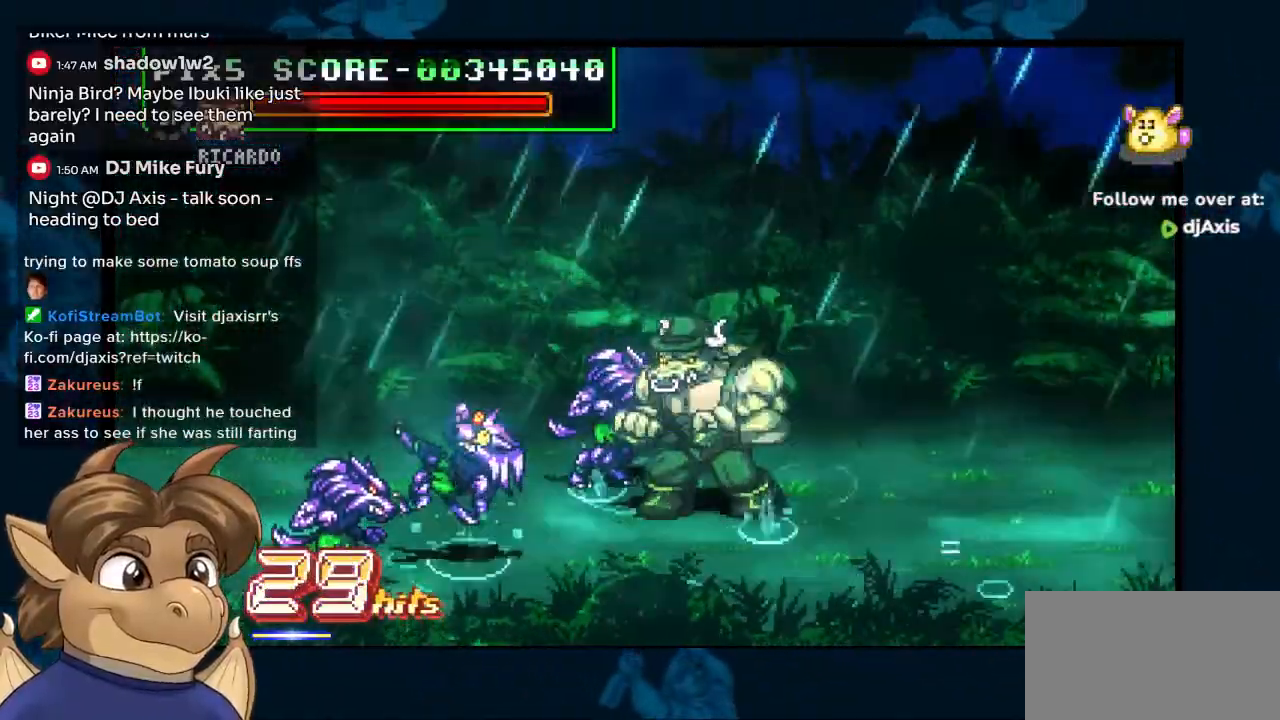
{"dt_ms": 500, "buttons": ["DPAD_LEFT"], "left_stick": "center", "right_stick": "center", "events": [[17, "DPAD_UP", "up"]]}